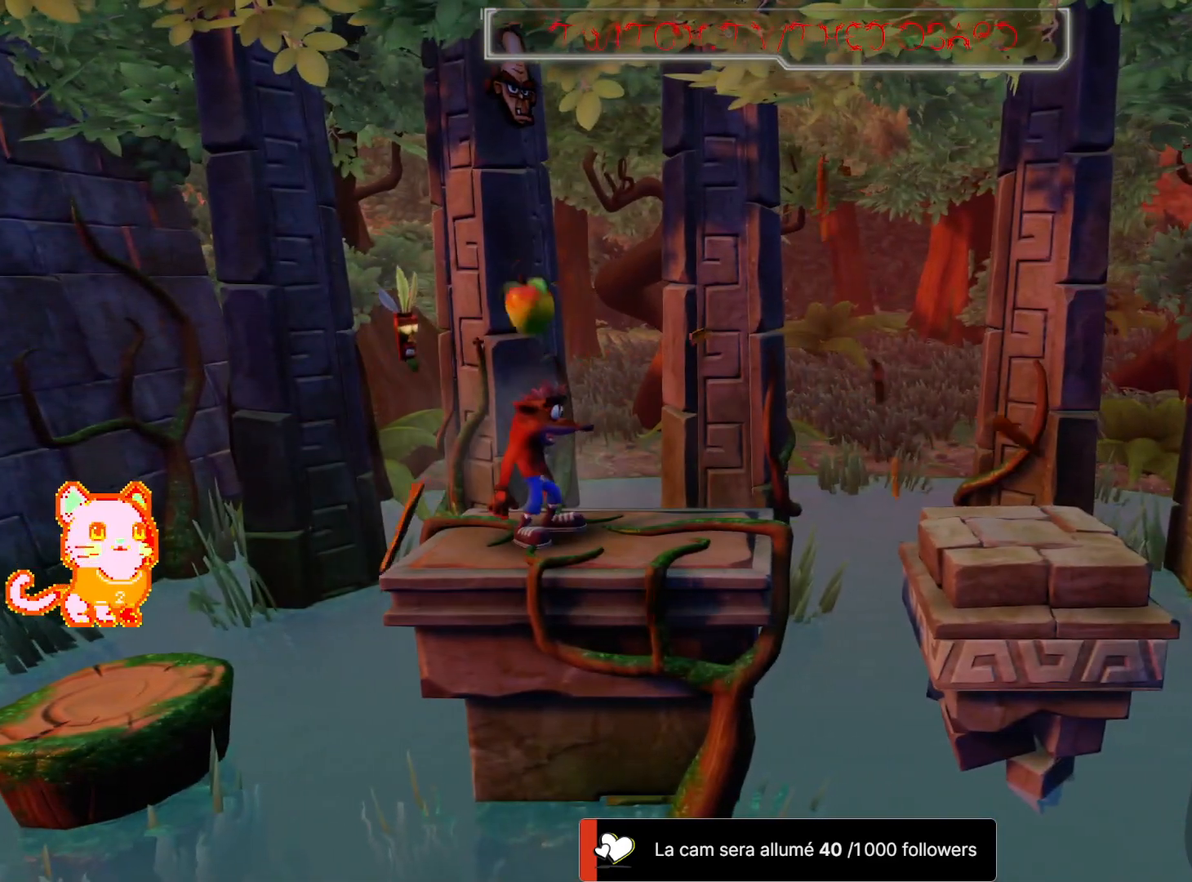
Gameplay with a controller (Xbox layout); each line is a JSON object with the inputs held at the frame after it (dt_ms = milliseconds from this image to that frame). "events" lists button and stick changes between this image and that frame as [ms after this image, input, new state], when the widget could be followed in between. Not read: L2 L3 R1 R3 START.
{"dt_ms": 500, "buttons": ["A"], "left_stick": "center", "right_stick": "center", "events": [[133, "A", "down"]]}
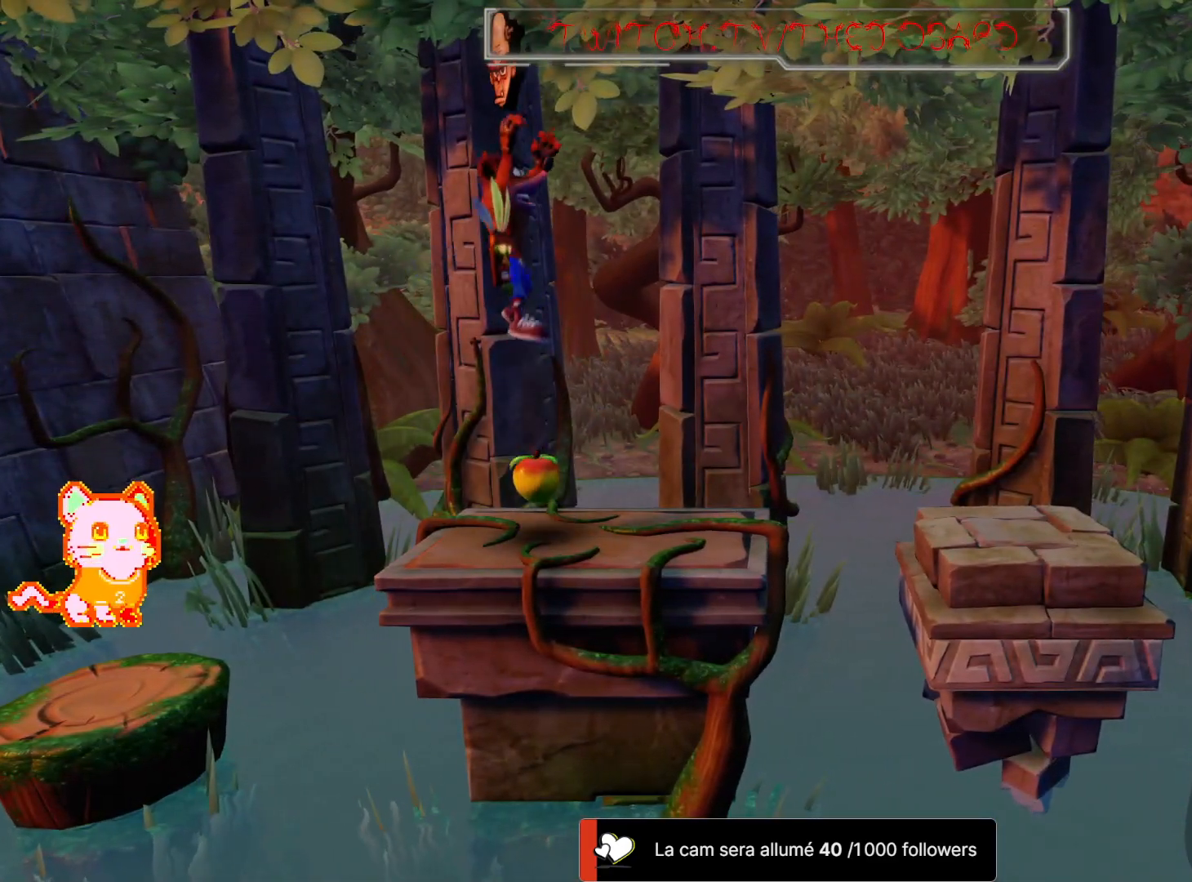
{"dt_ms": 500, "buttons": [], "left_stick": "center", "right_stick": "center", "events": [[217, "A", "up"]]}
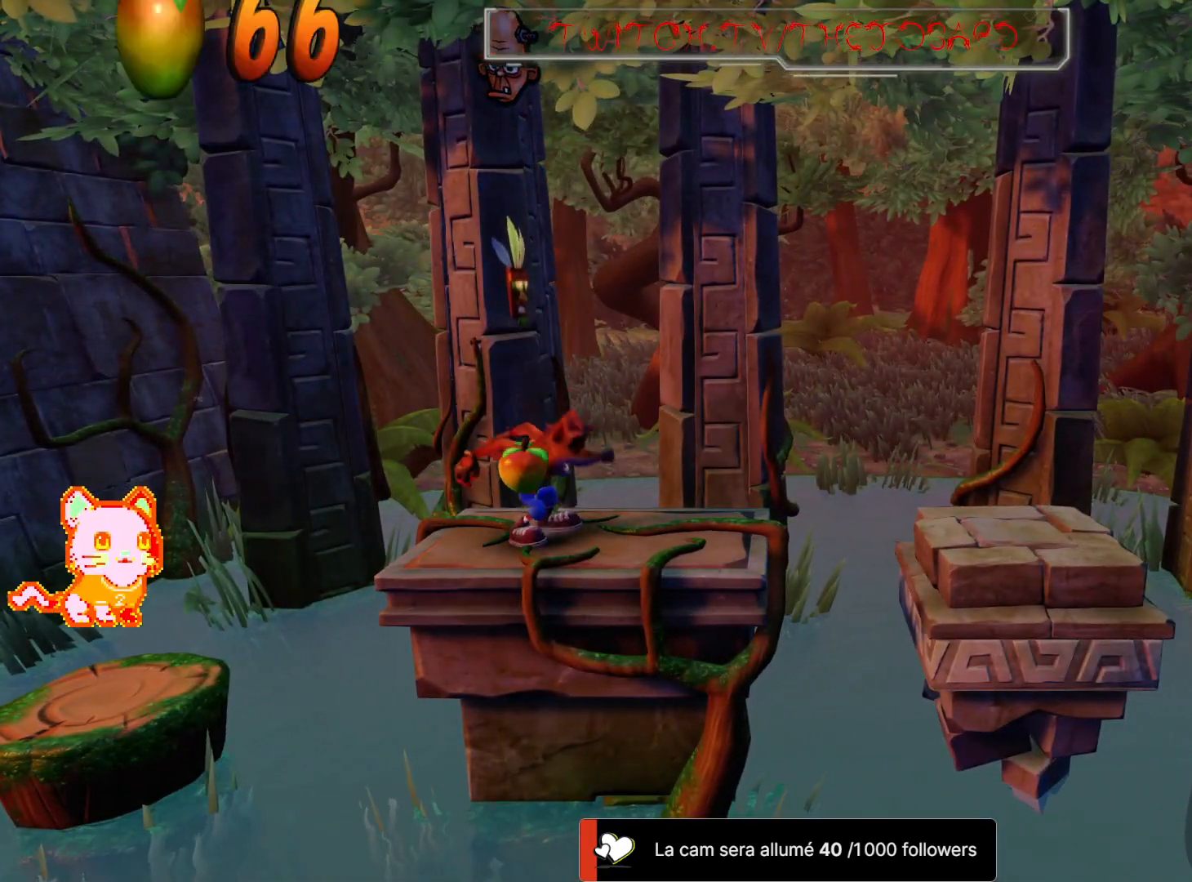
{"dt_ms": 500, "buttons": ["A"], "left_stick": "center", "right_stick": "center", "events": [[167, "A", "down"]]}
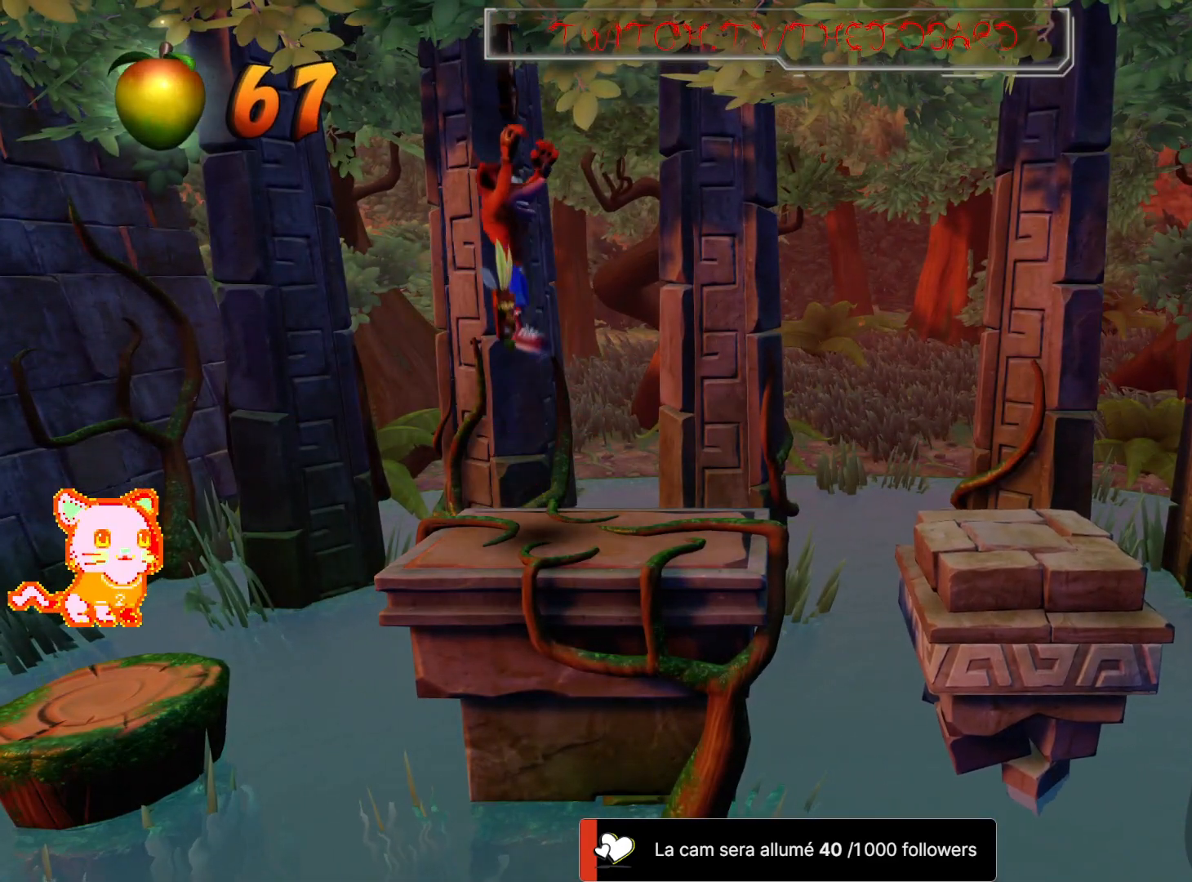
{"dt_ms": 500, "buttons": ["A"], "left_stick": "center", "right_stick": "center", "events": [[317, "A", "up"], [467, "A", "down"]]}
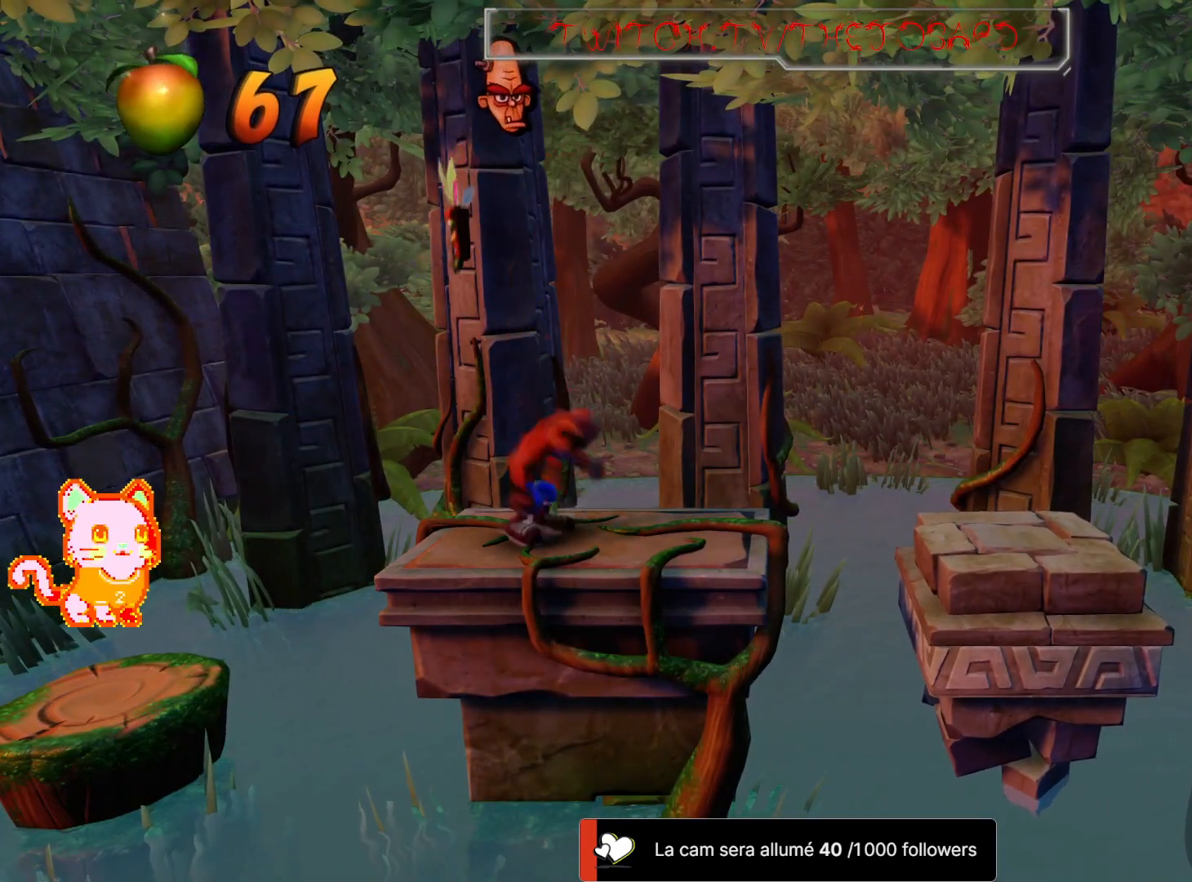
{"dt_ms": 500, "buttons": ["A"], "left_stick": "center", "right_stick": "center", "events": []}
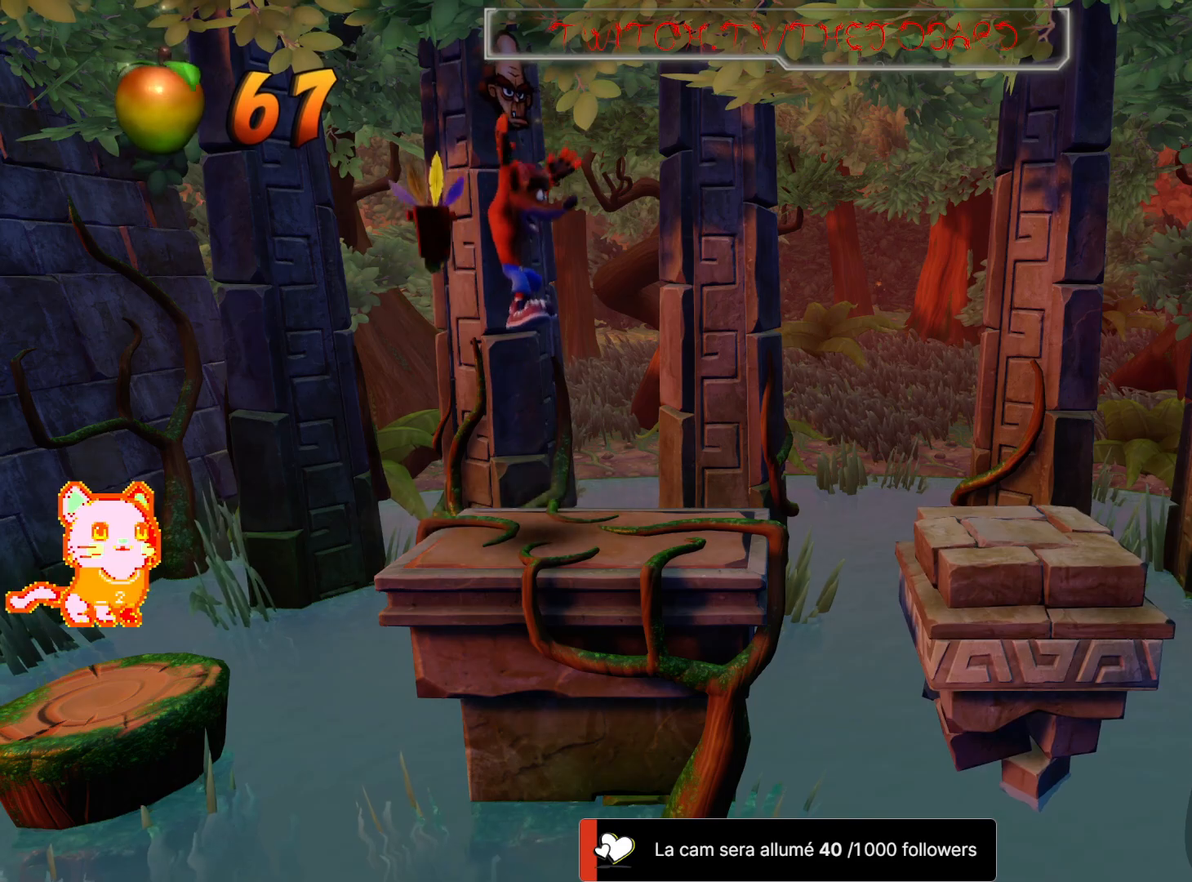
{"dt_ms": 500, "buttons": ["A", "X"], "left_stick": "center", "right_stick": "center", "events": [[133, "A", "up"], [350, "A", "down"], [450, "X", "down"]]}
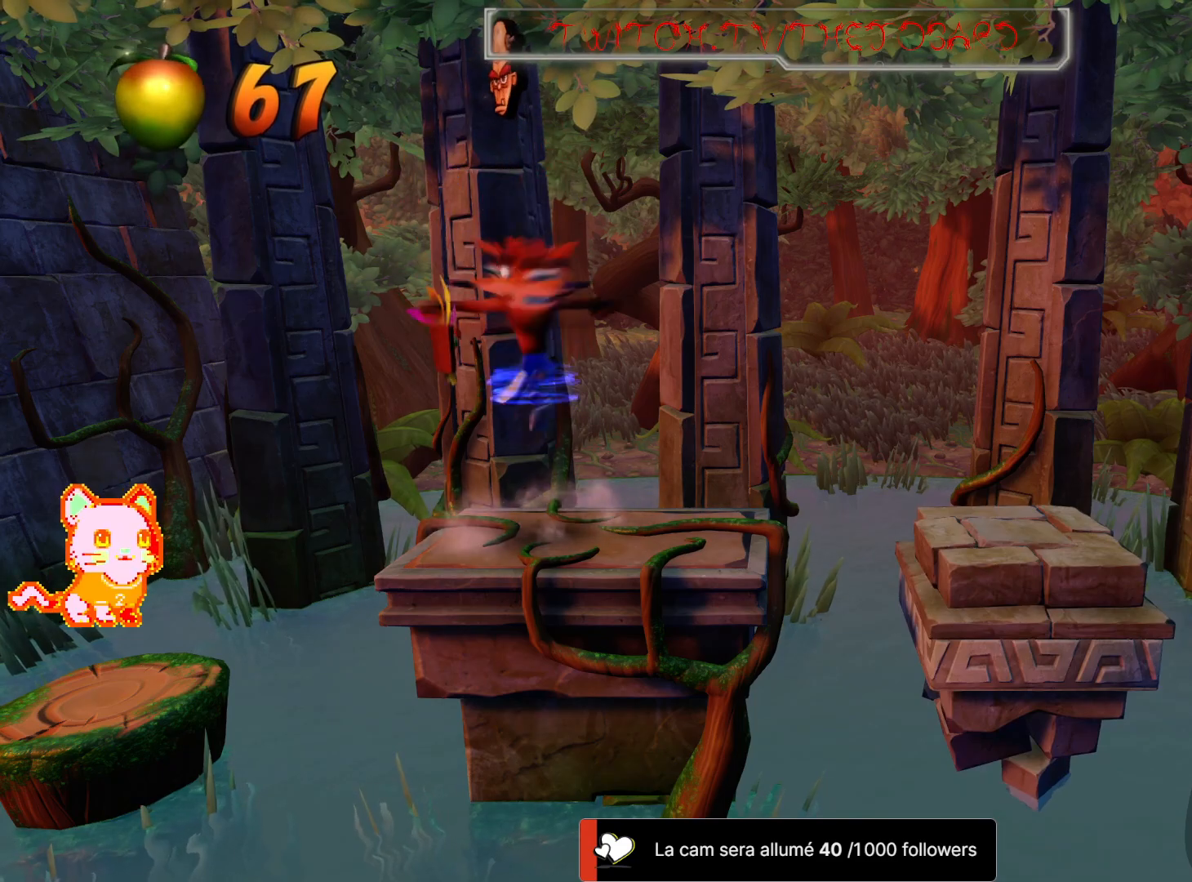
{"dt_ms": 500, "buttons": [], "left_stick": "center", "right_stick": "center", "events": [[450, "A", "up"], [467, "X", "up"]]}
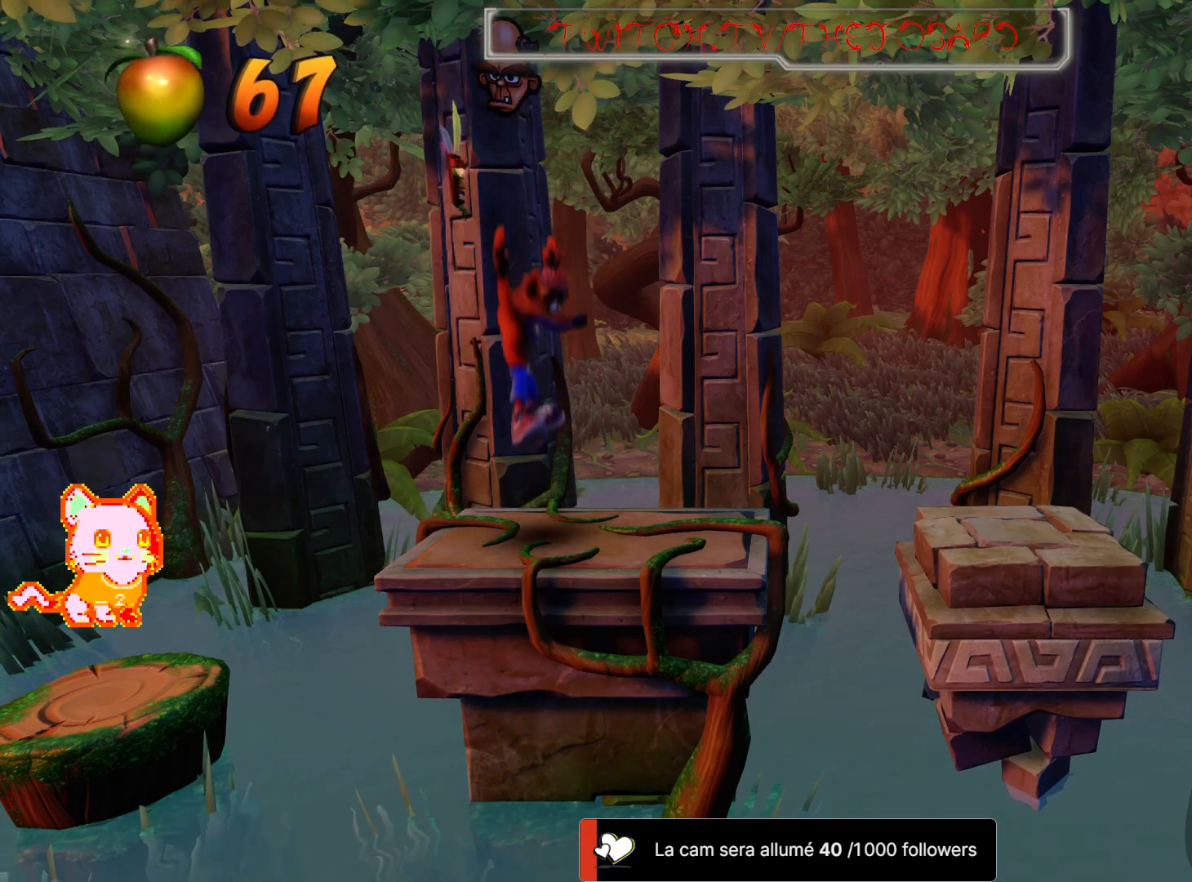
{"dt_ms": 500, "buttons": [], "left_stick": "right", "right_stick": "center", "events": [[267, "left_stick", "right"]]}
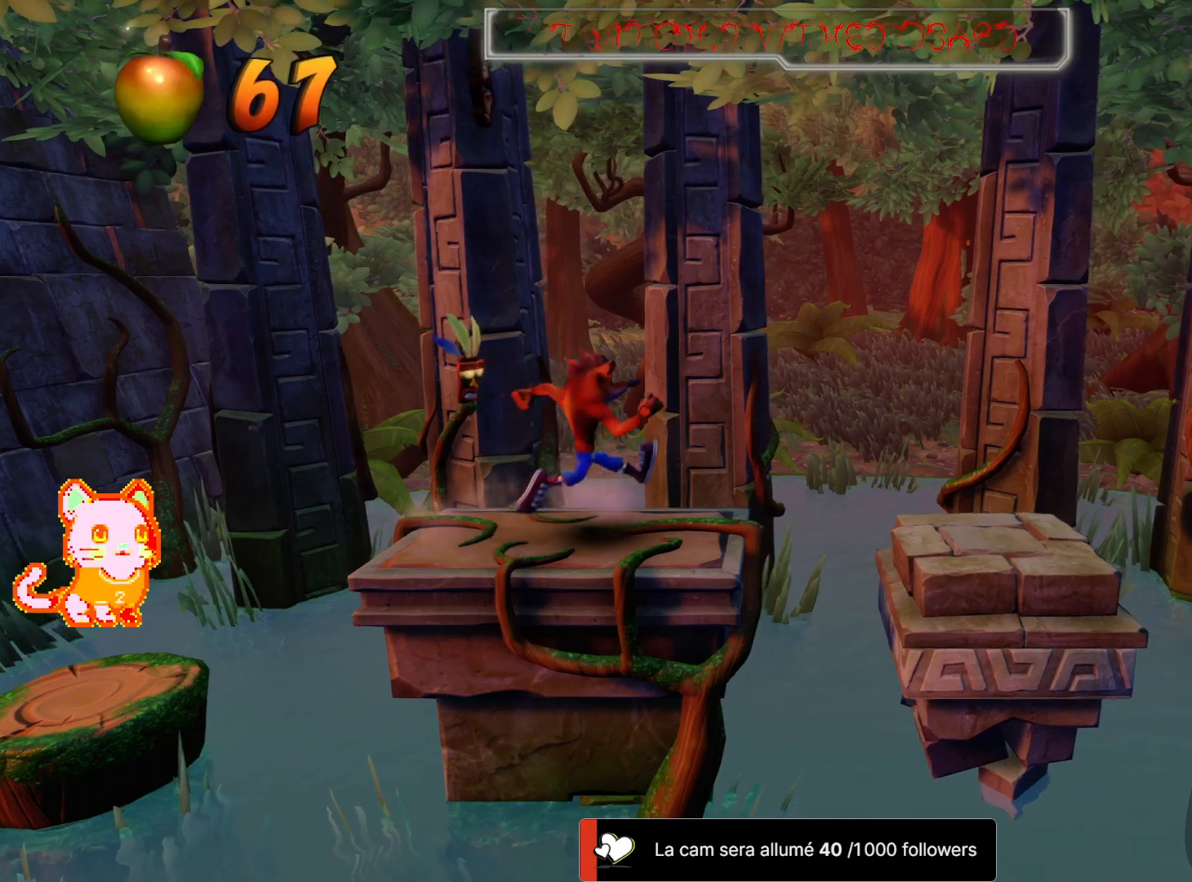
{"dt_ms": 500, "buttons": [], "left_stick": "right", "right_stick": "center", "events": [[33, "left_stick", "center"], [300, "left_stick", "right"], [300, "right_stick", "up-right"], [350, "right_stick", "center"]]}
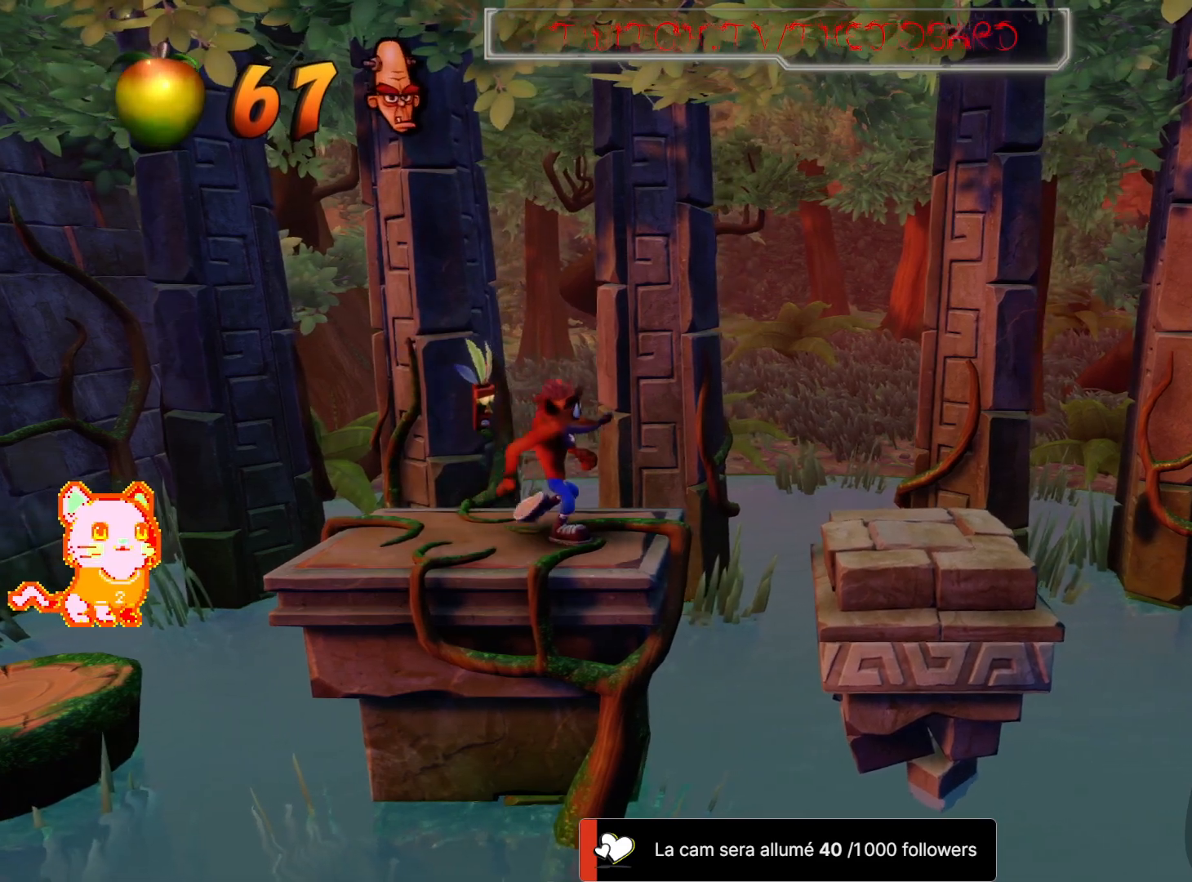
{"dt_ms": 500, "buttons": [], "left_stick": "right", "right_stick": "center"}
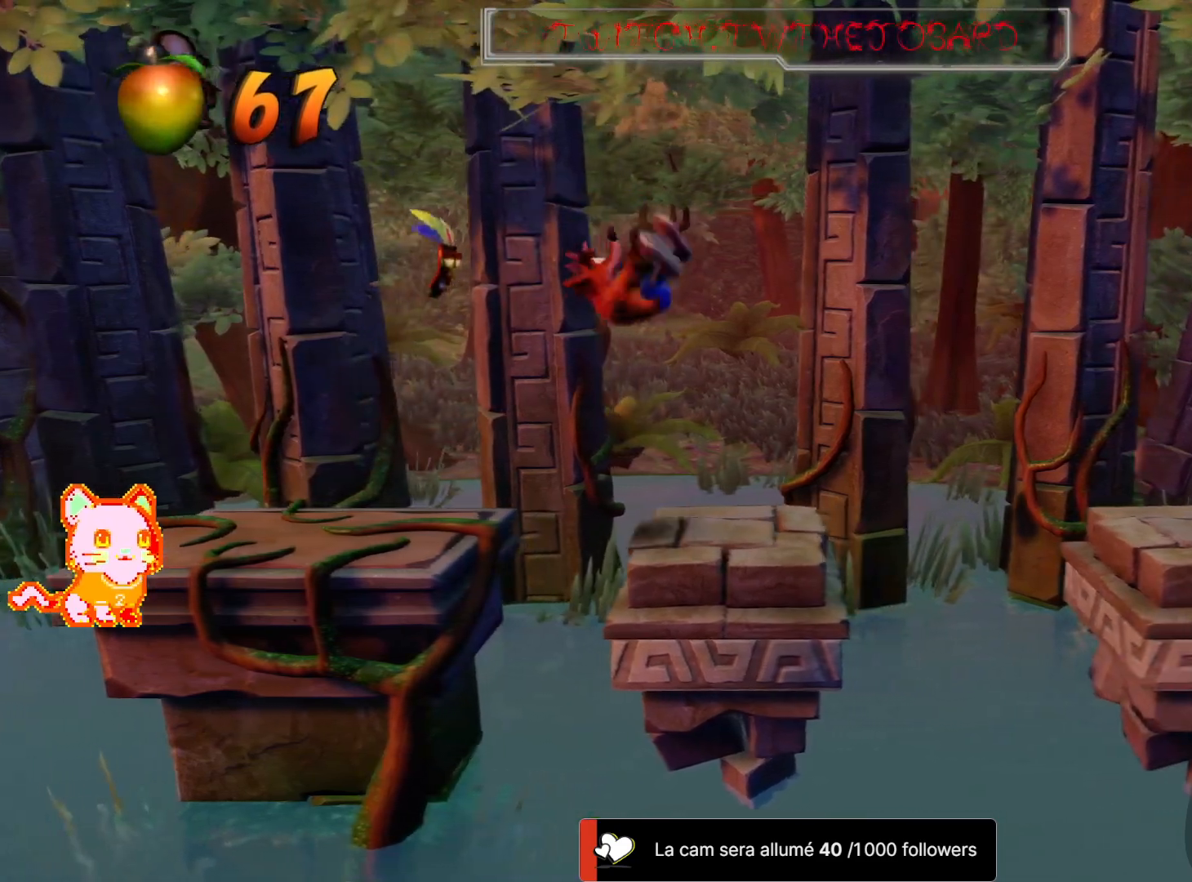
{"dt_ms": 500, "buttons": ["A"], "left_stick": "right", "right_stick": "center", "events": [[83, "left_stick", "center"], [233, "A", "down"], [317, "left_stick", "right"]]}
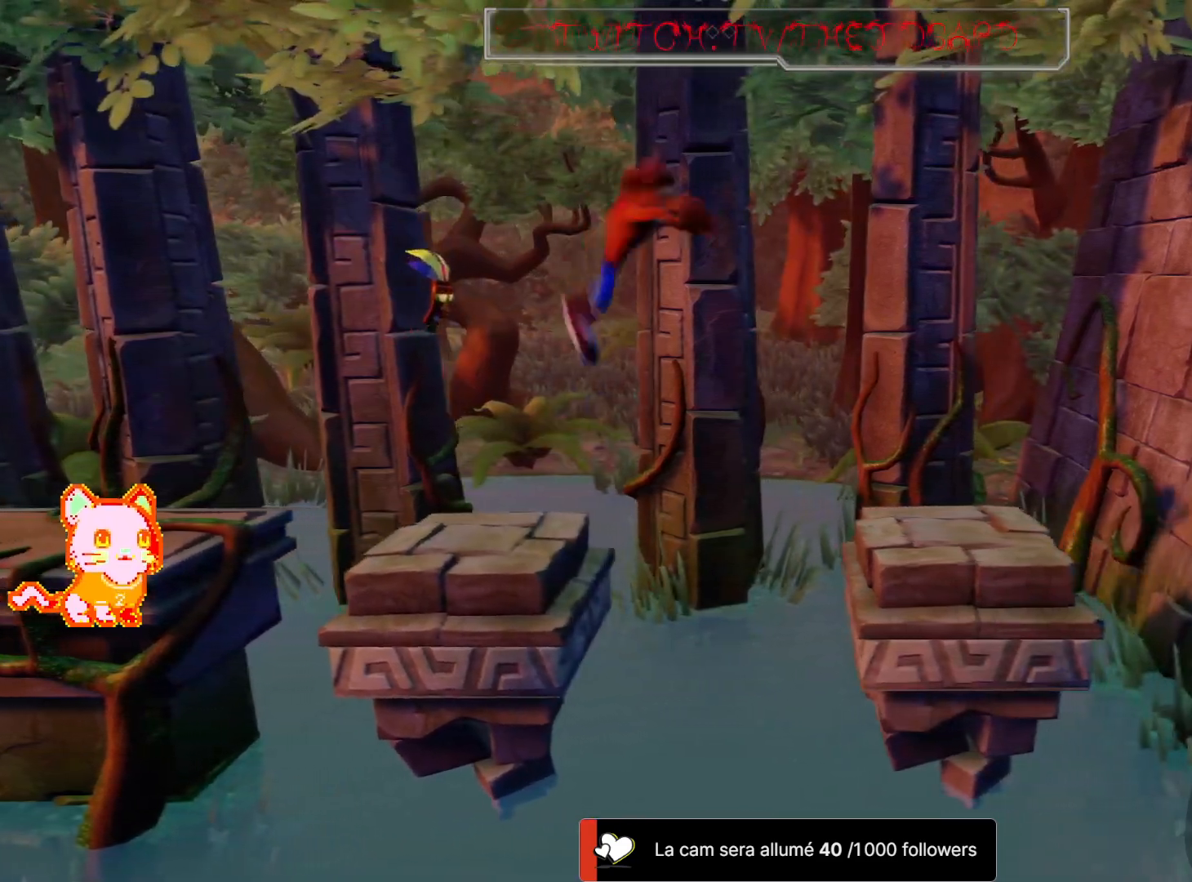
{"dt_ms": 1000, "buttons": ["A"], "left_stick": "right", "right_stick": "center"}